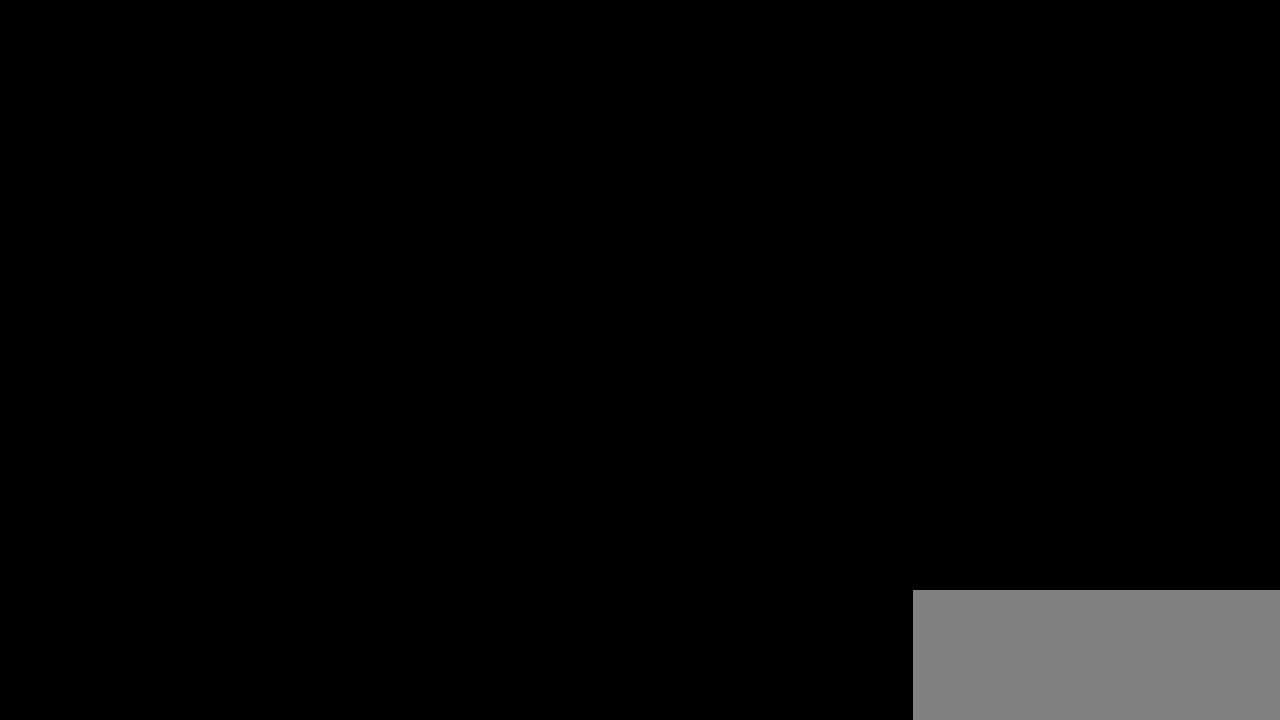
Gameplay with keyboard; each line is a JSON object with the keys held at the frame after it. "events" lists presses ("down") and releases ("up") of "dash", "demo", "down", "grab", "jump", "jump2", "left", "menu", "right", "talk" and "up" between this image and that frame as [ms after this image, input, new state], when the widget could be followed in between. No other keys are recorded. Mouse input is not recorded. Key names are as the overlay labels them; some are game actions (e.g. jump) rather than physical keys.
{"keys": [], "events": []}
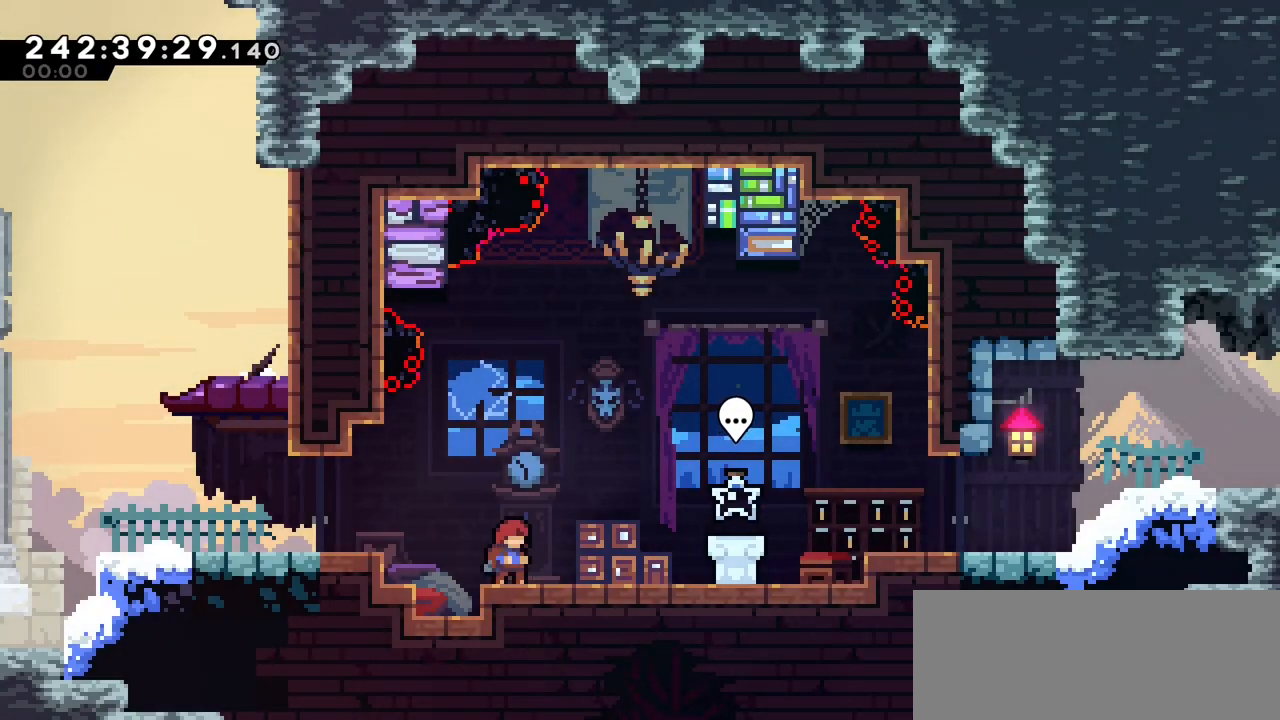
{"keys": ["right"], "events": [[350, "right", "down"]]}
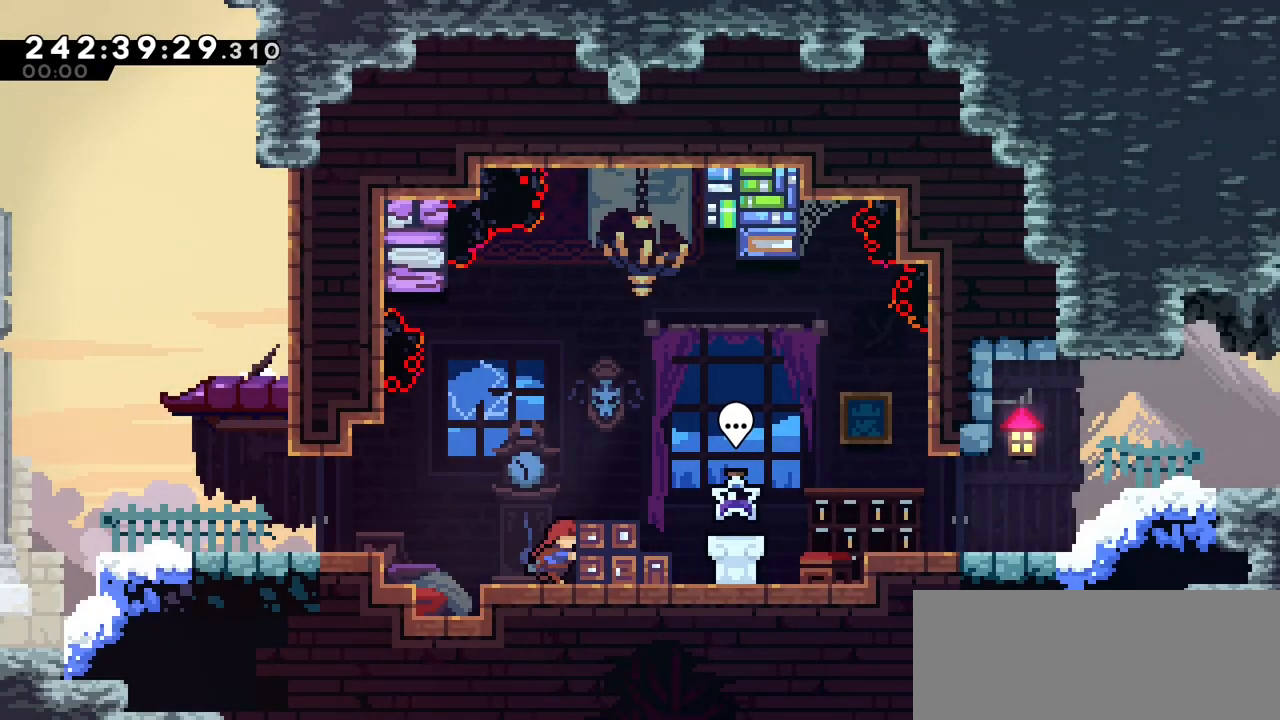
{"keys": ["right"], "events": []}
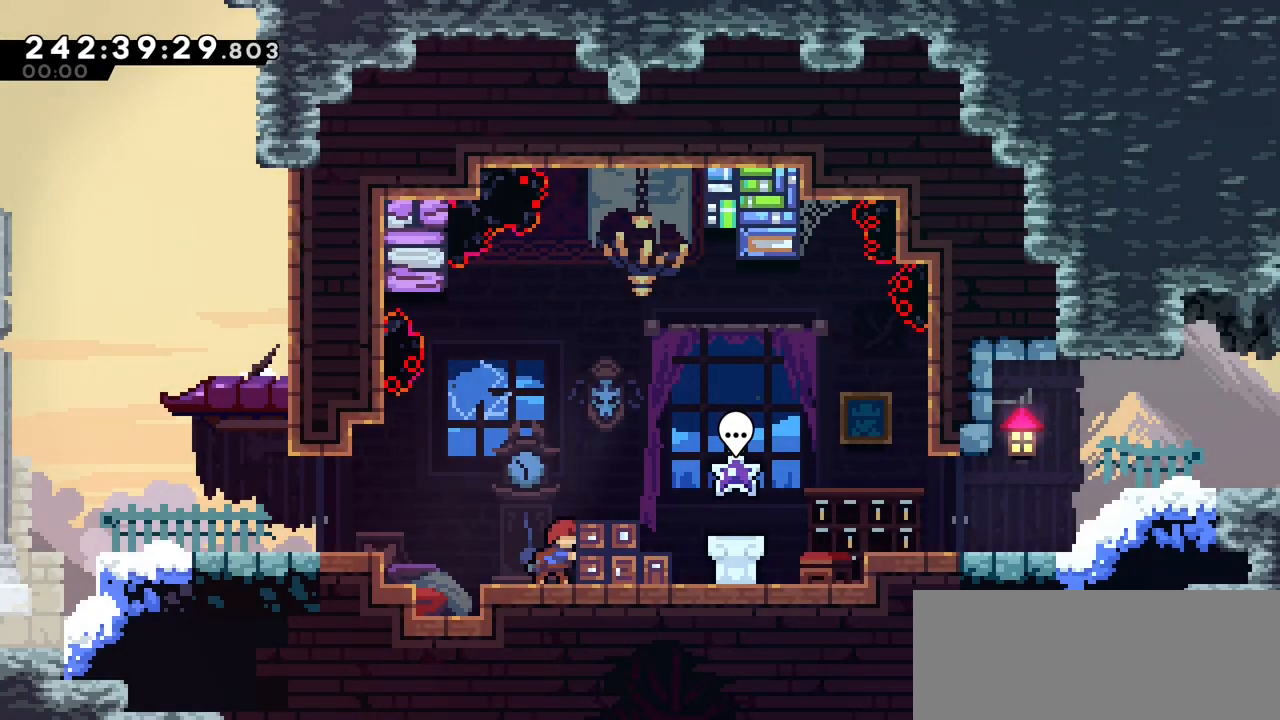
{"keys": [], "events": [[33, "jump2", "down"], [350, "jump2", "up"], [483, "right", "up"]]}
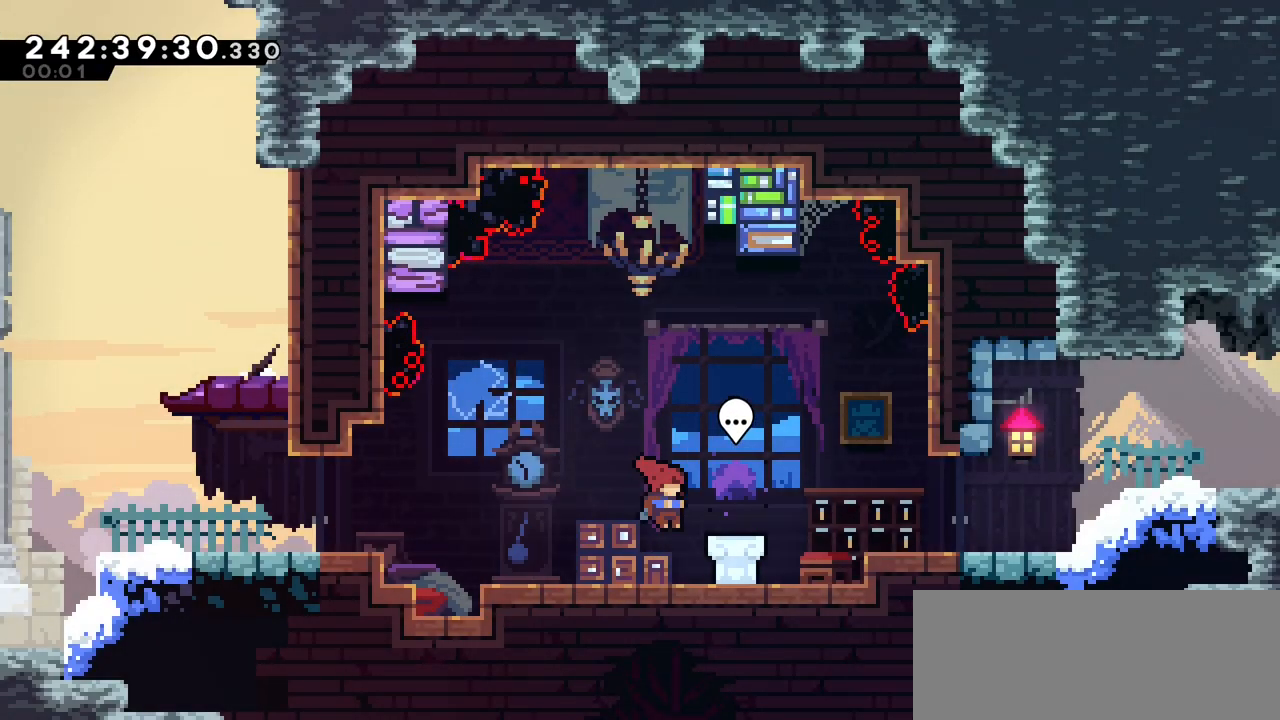
{"keys": [], "events": []}
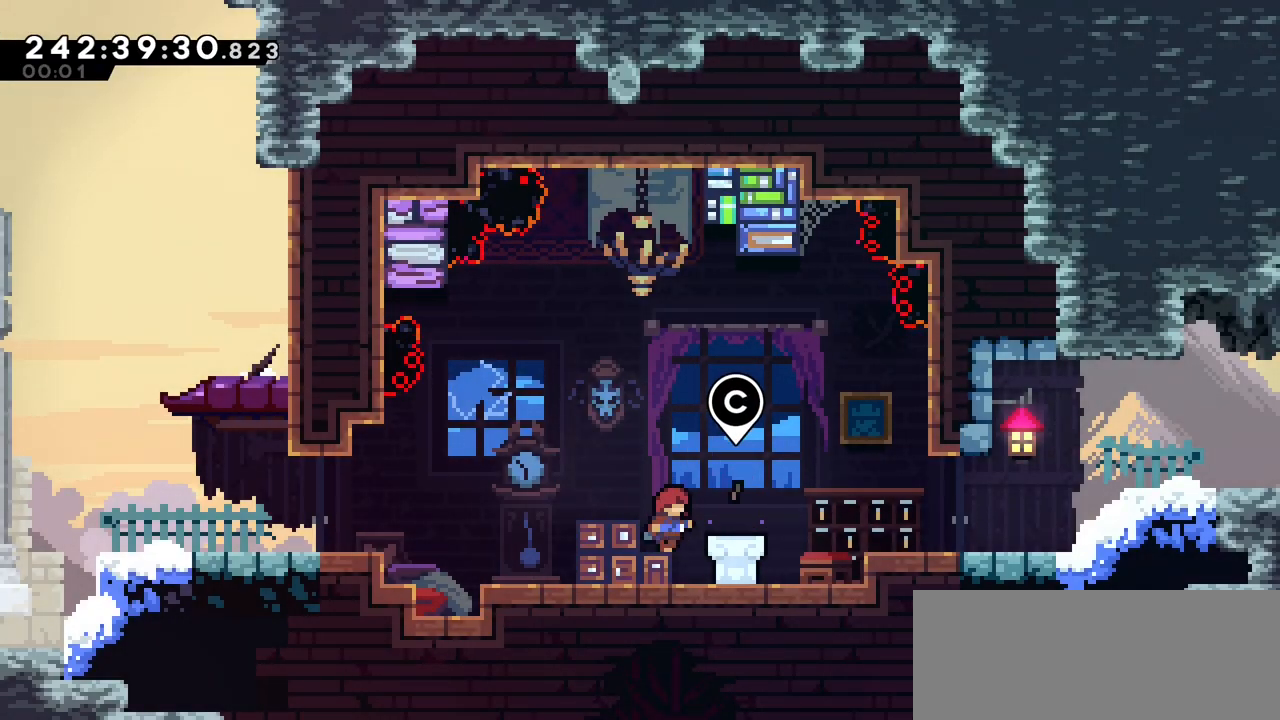
{"keys": [], "events": [[233, "talk", "down"], [317, "talk", "up"]]}